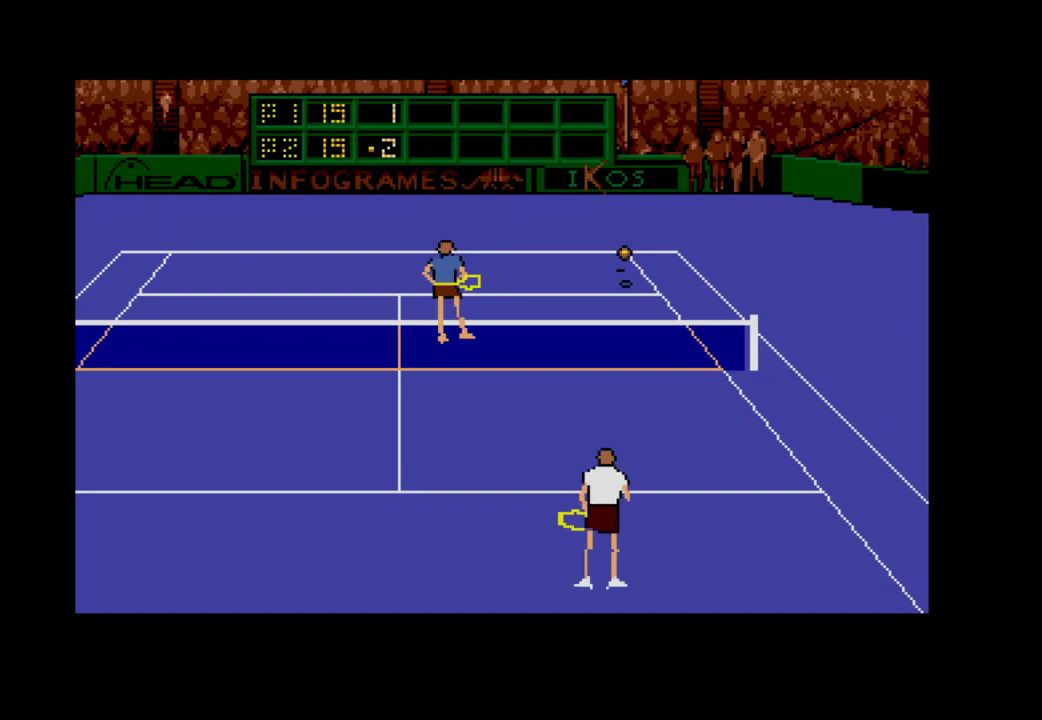
Gameplay with a controller (Xbox layout); each line is a JSON object with the inputs held at the frame after it. "events" lists button and stick changes between this image and that frame as [ms after this image, input, new state], when the widget could be followed in between. Not read: left_stick.
{"buttons": [], "right_stick": "center", "events": []}
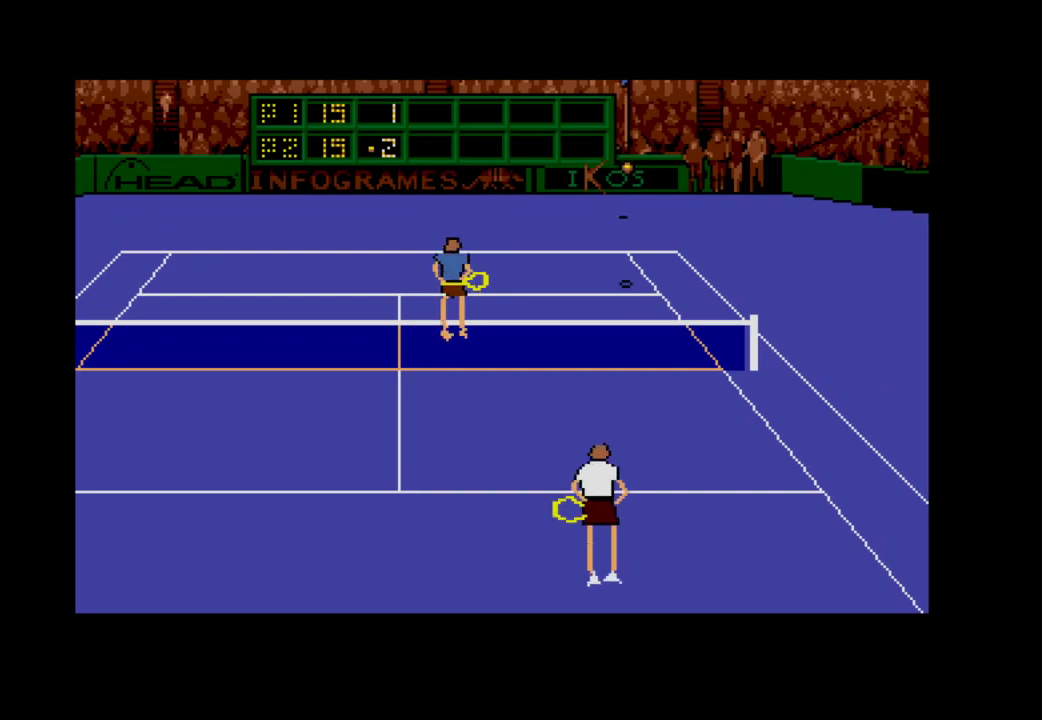
{"buttons": [], "right_stick": "center", "events": []}
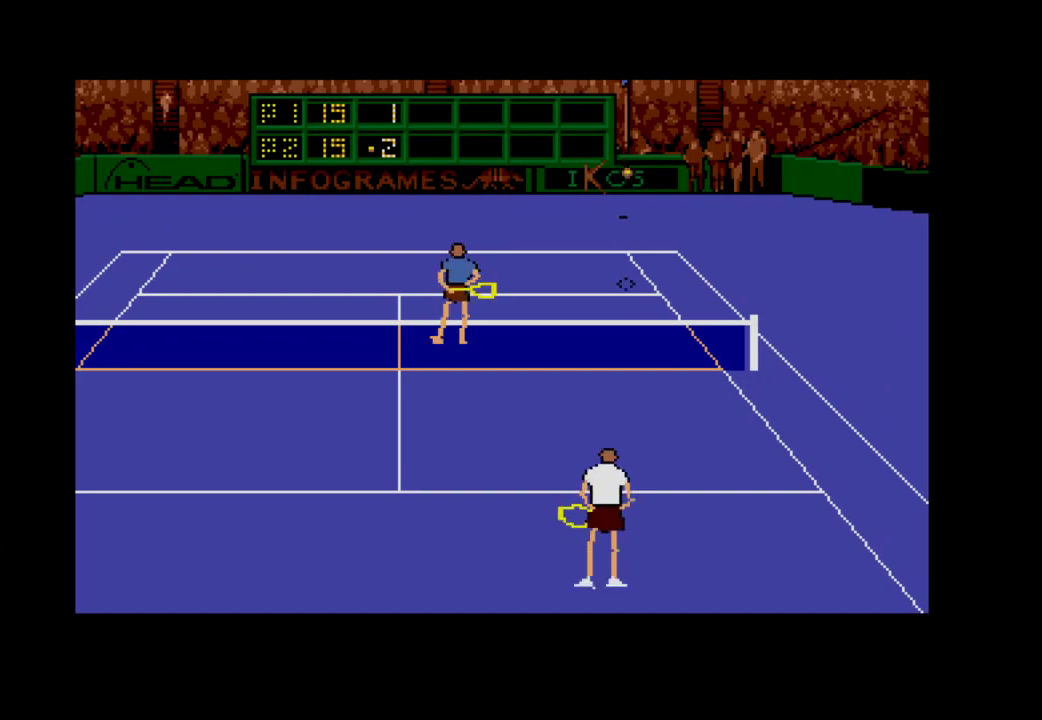
{"buttons": [], "right_stick": "center", "events": []}
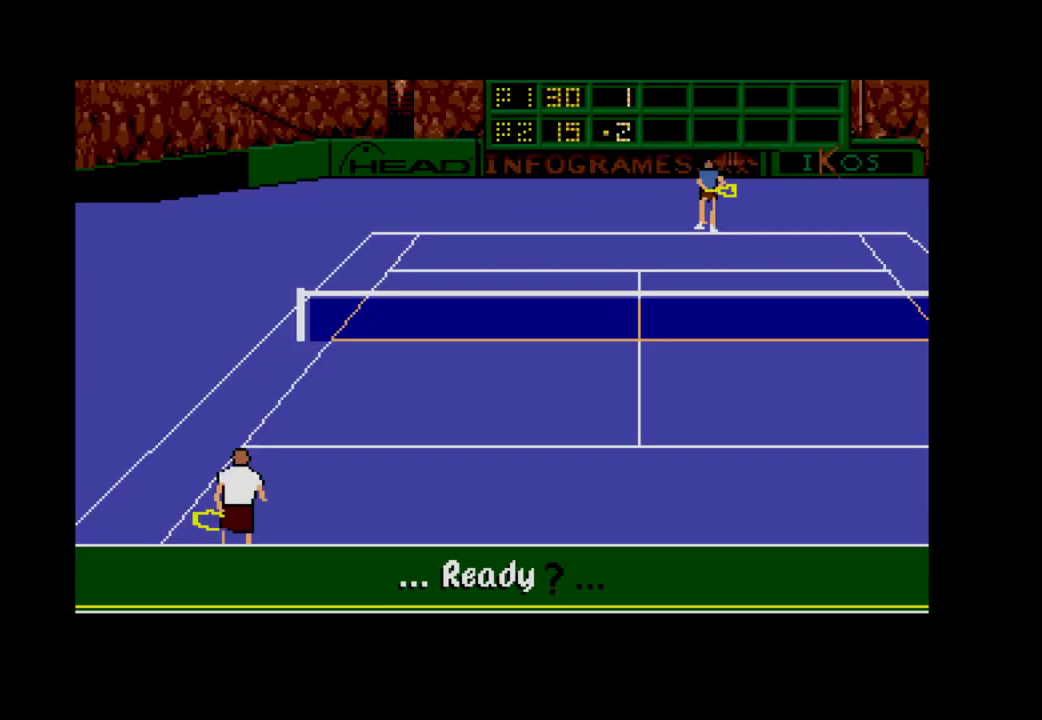
{"buttons": ["A"], "right_stick": "center", "events": [[83, "A", "down"], [233, "A", "up"], [450, "A", "down"]]}
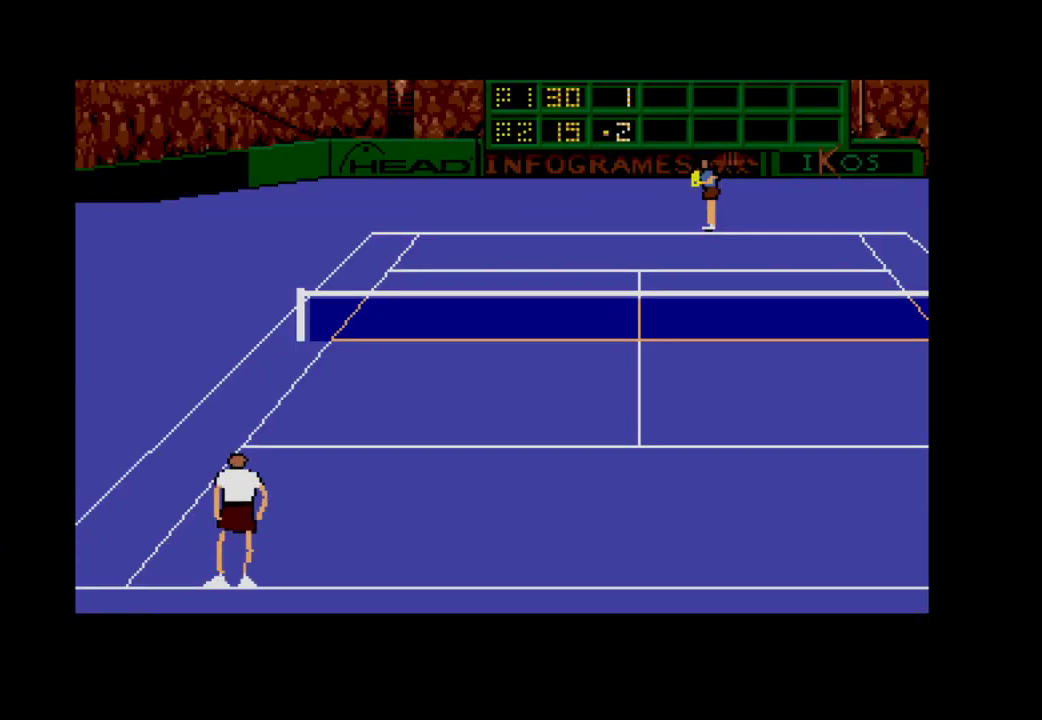
{"buttons": ["DPAD_LEFT"], "right_stick": "center", "events": [[117, "A", "up"], [433, "DPAD_LEFT", "down"]]}
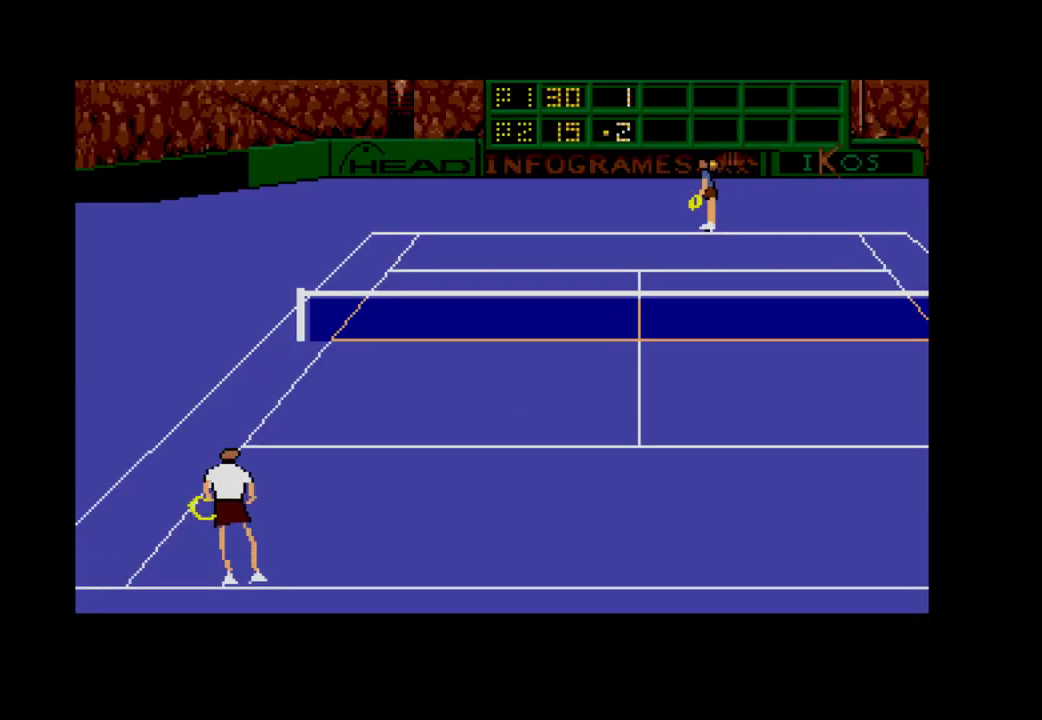
{"buttons": [], "right_stick": "center", "events": [[133, "DPAD_LEFT", "up"]]}
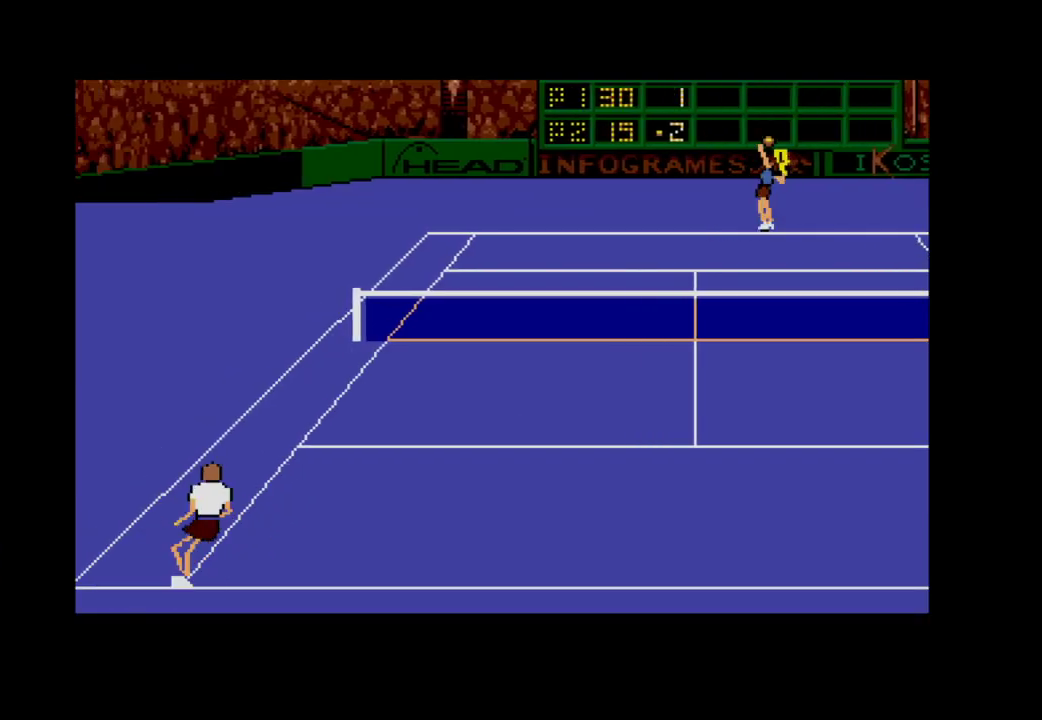
{"buttons": ["A", "DPAD_UP", "DPAD_LEFT"], "right_stick": "center", "events": [[33, "DPAD_RIGHT", "down"], [200, "DPAD_RIGHT", "up"], [283, "A", "down"], [283, "DPAD_UP", "down"], [400, "DPAD_LEFT", "down"]]}
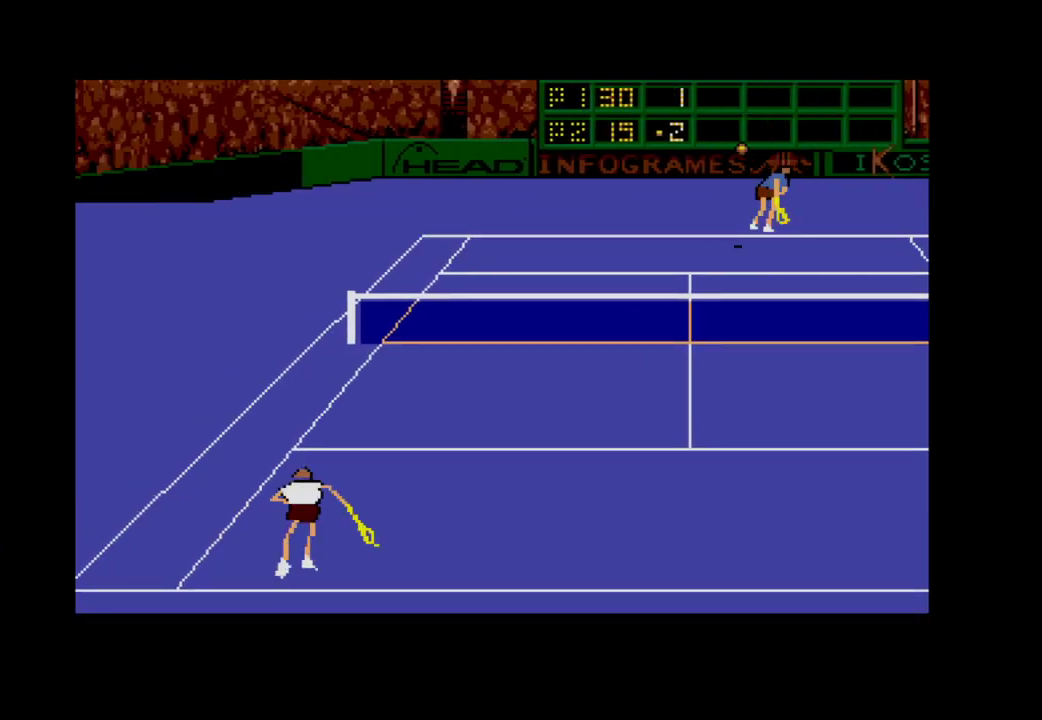
{"buttons": ["A", "DPAD_UP", "DPAD_LEFT"], "right_stick": "center", "events": []}
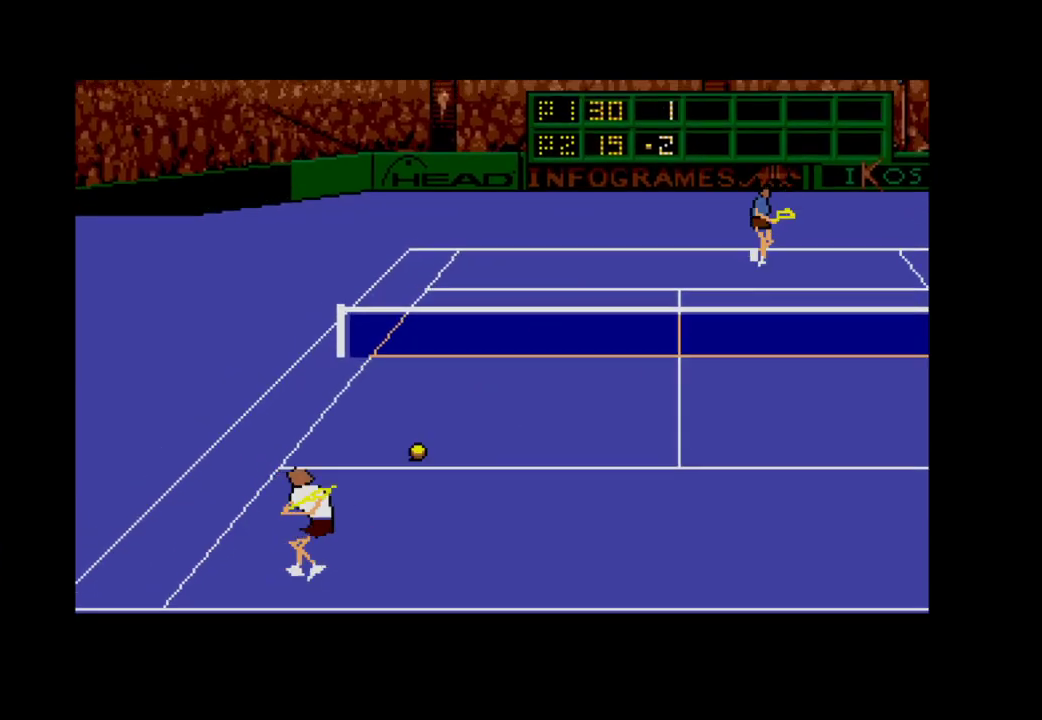
{"buttons": [], "right_stick": "center", "events": [[183, "DPAD_UP", "up"], [317, "A", "up"], [367, "DPAD_LEFT", "up"]]}
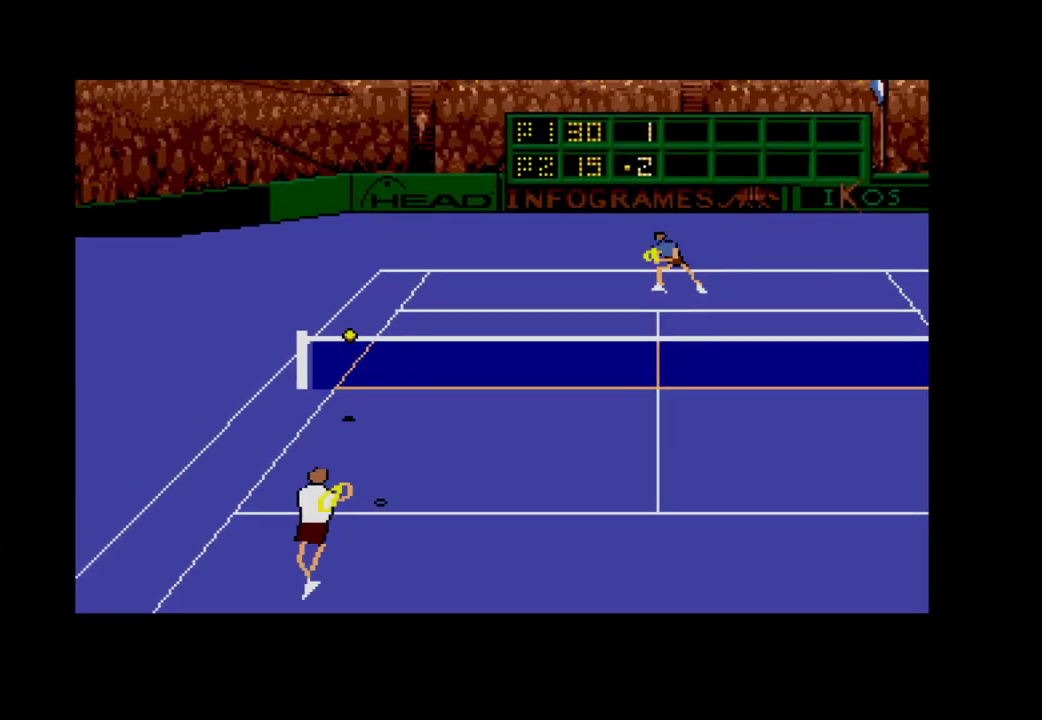
{"buttons": ["DPAD_DOWN"], "right_stick": "center", "events": [[450, "DPAD_DOWN", "down"]]}
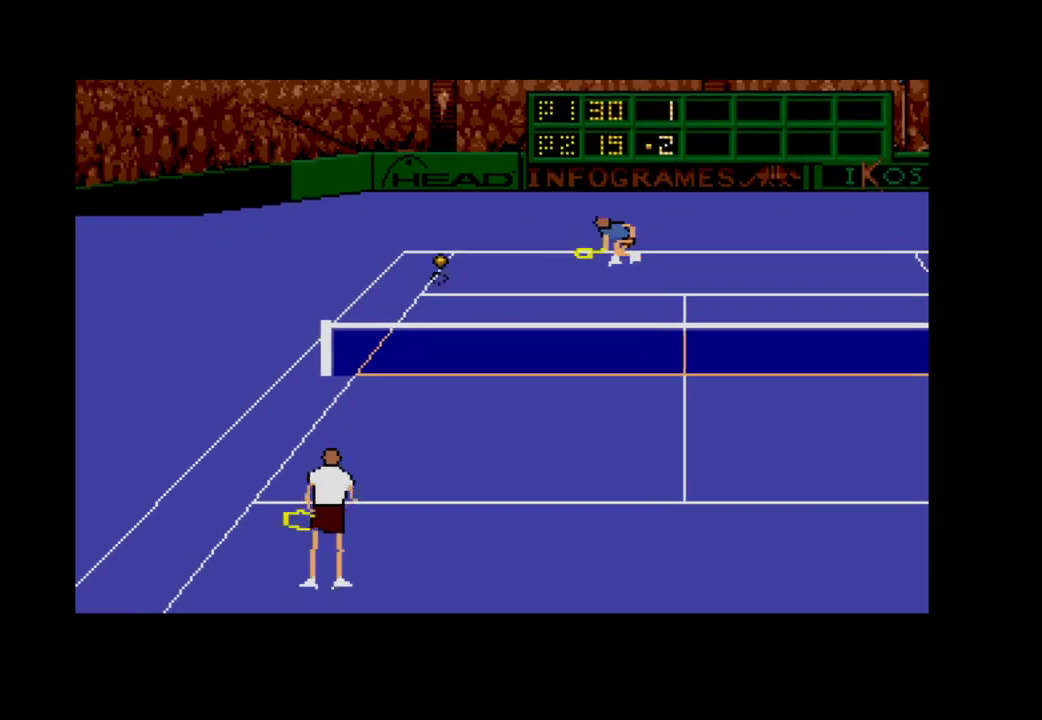
{"buttons": [], "right_stick": "center", "events": [[383, "DPAD_DOWN", "up"]]}
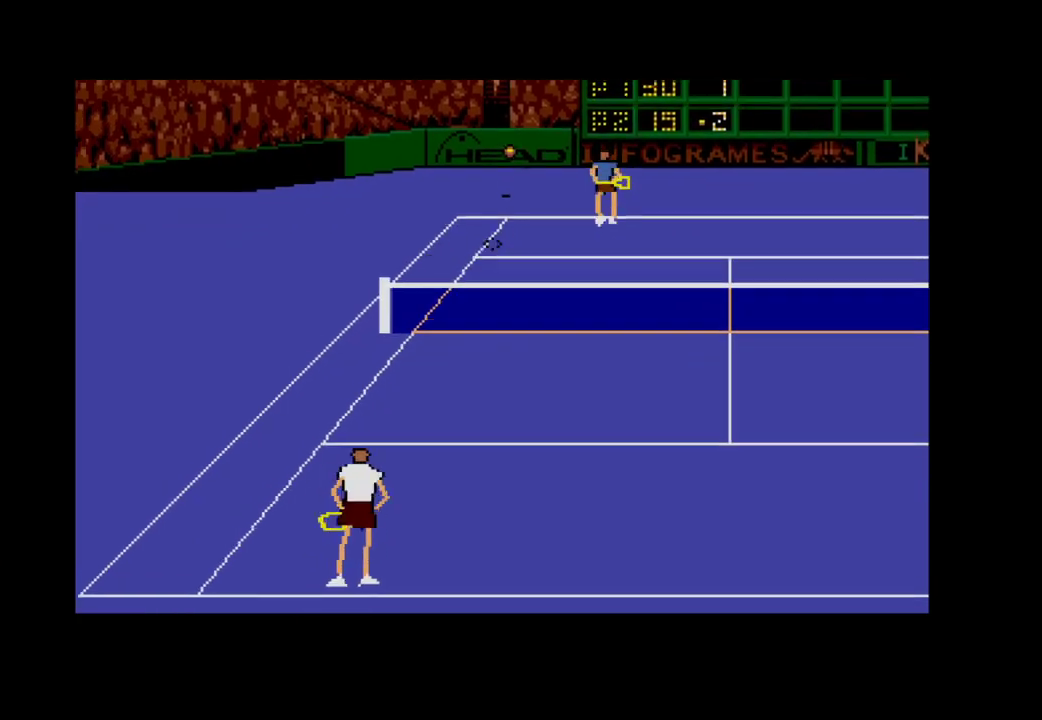
{"buttons": [], "right_stick": "center", "events": []}
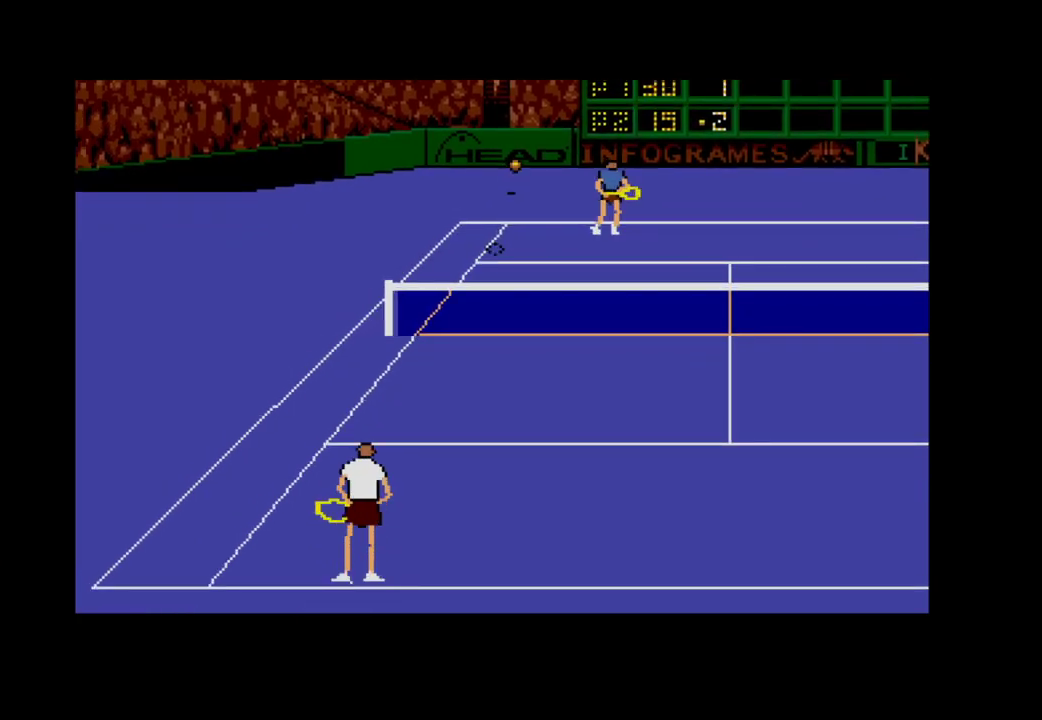
{"buttons": [], "right_stick": "center", "events": []}
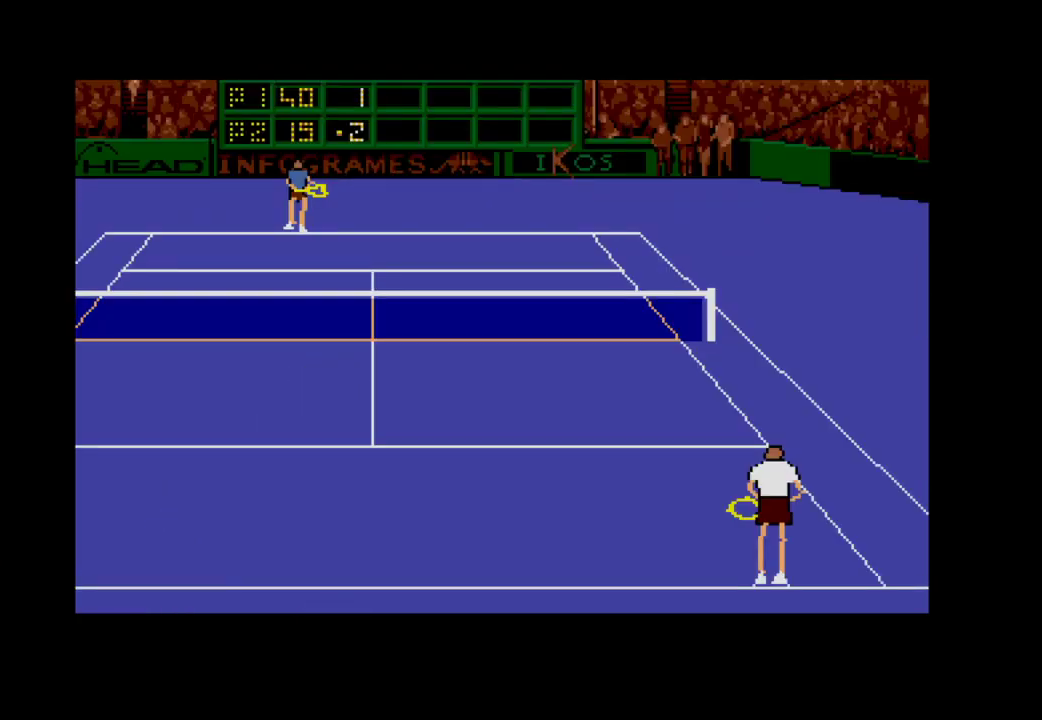
{"buttons": [], "right_stick": "center", "events": []}
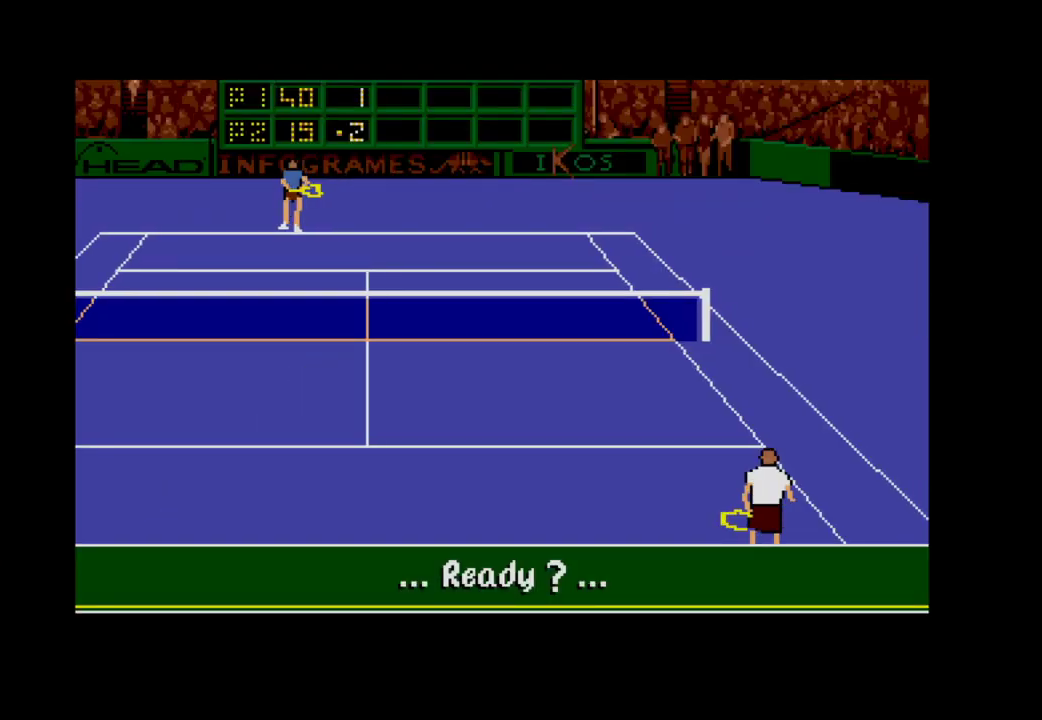
{"buttons": [], "right_stick": "center", "events": [[133, "A", "down"], [333, "A", "up"]]}
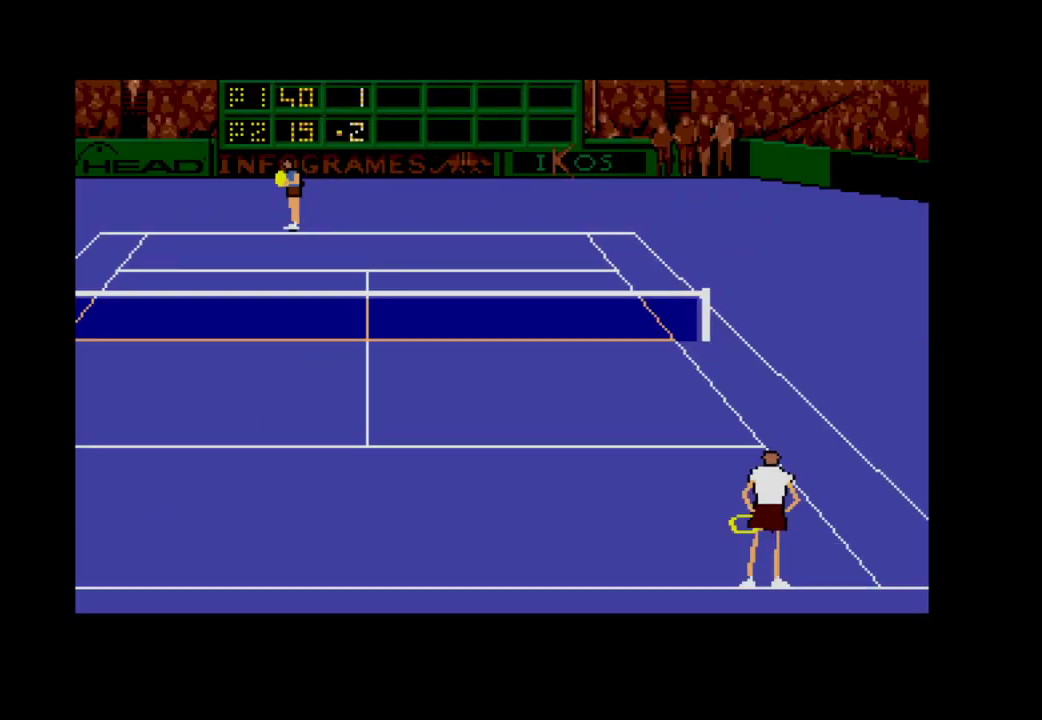
{"buttons": ["DPAD_UP"], "right_stick": "center", "events": [[67, "DPAD_UP", "down"]]}
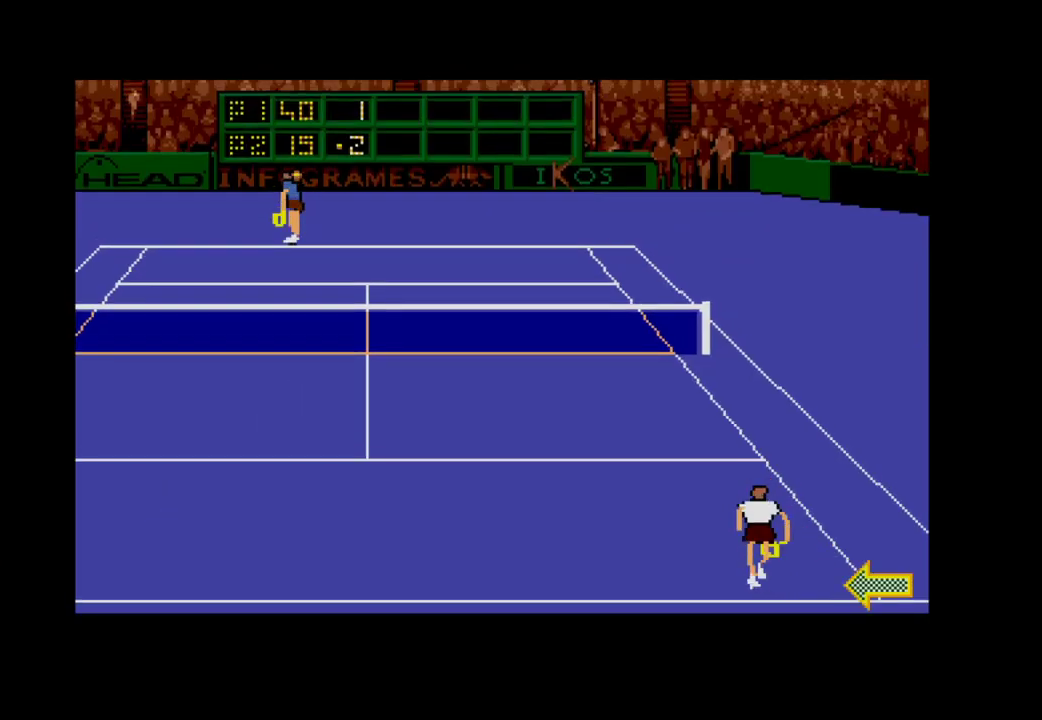
{"buttons": [], "right_stick": "center", "events": [[233, "DPAD_LEFT", "down"], [267, "DPAD_UP", "up"], [433, "DPAD_LEFT", "up"]]}
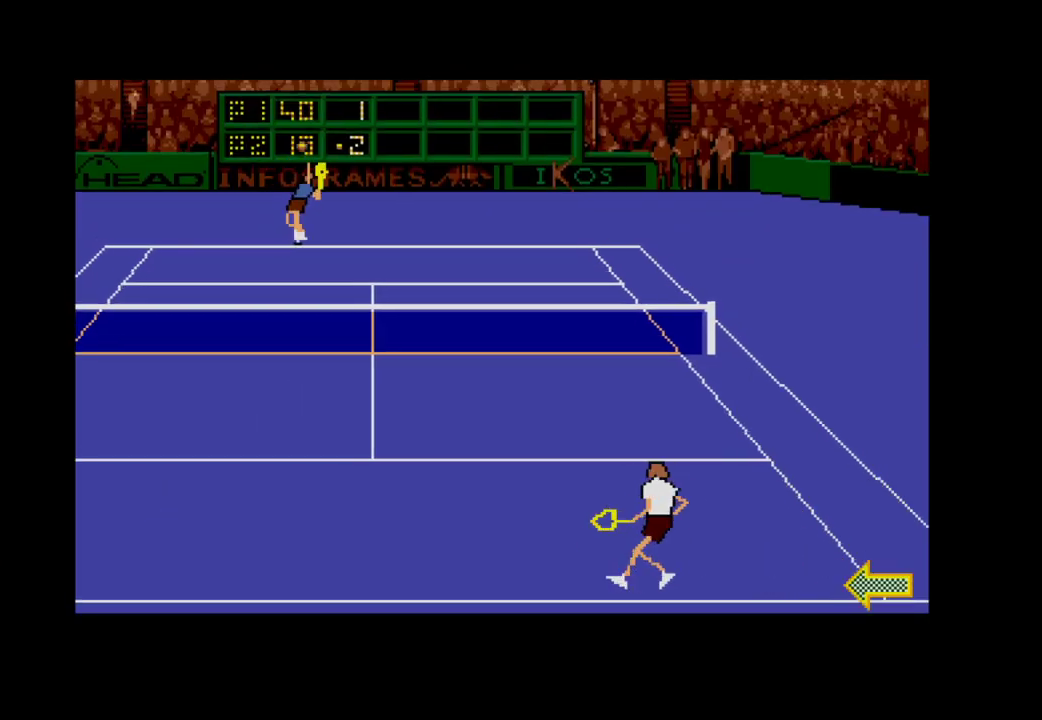
{"buttons": ["A", "DPAD_UP", "DPAD_RIGHT"], "right_stick": "center", "events": [[183, "A", "down"], [200, "DPAD_UP", "down"], [233, "DPAD_RIGHT", "down"]]}
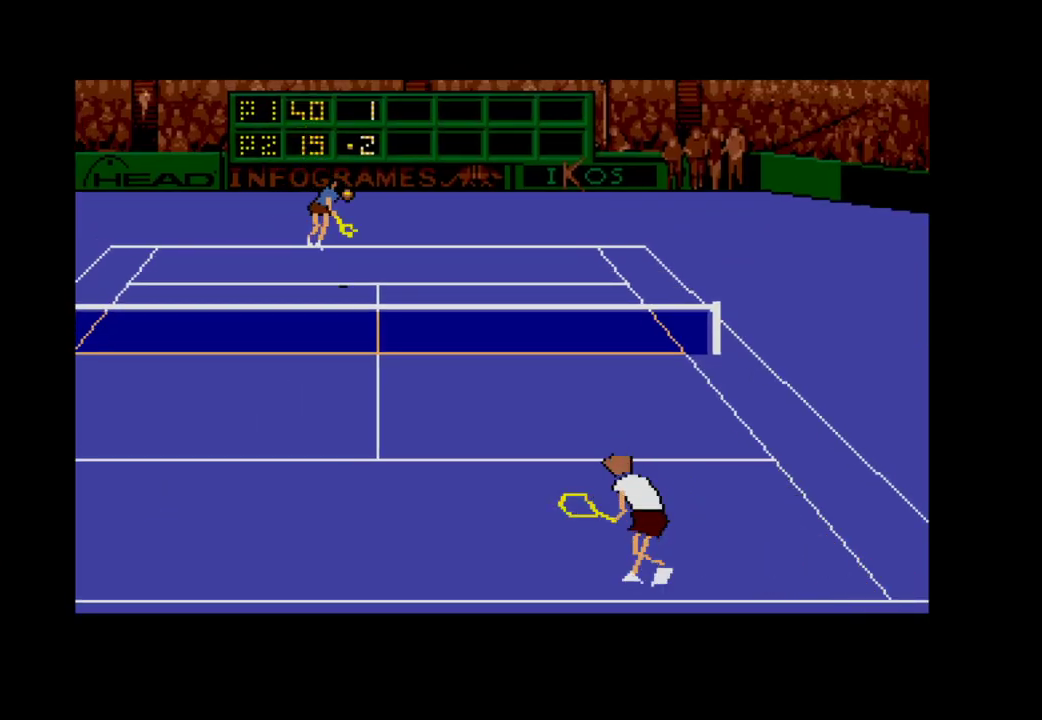
{"buttons": ["A", "DPAD_UP", "DPAD_RIGHT"], "right_stick": "center", "events": []}
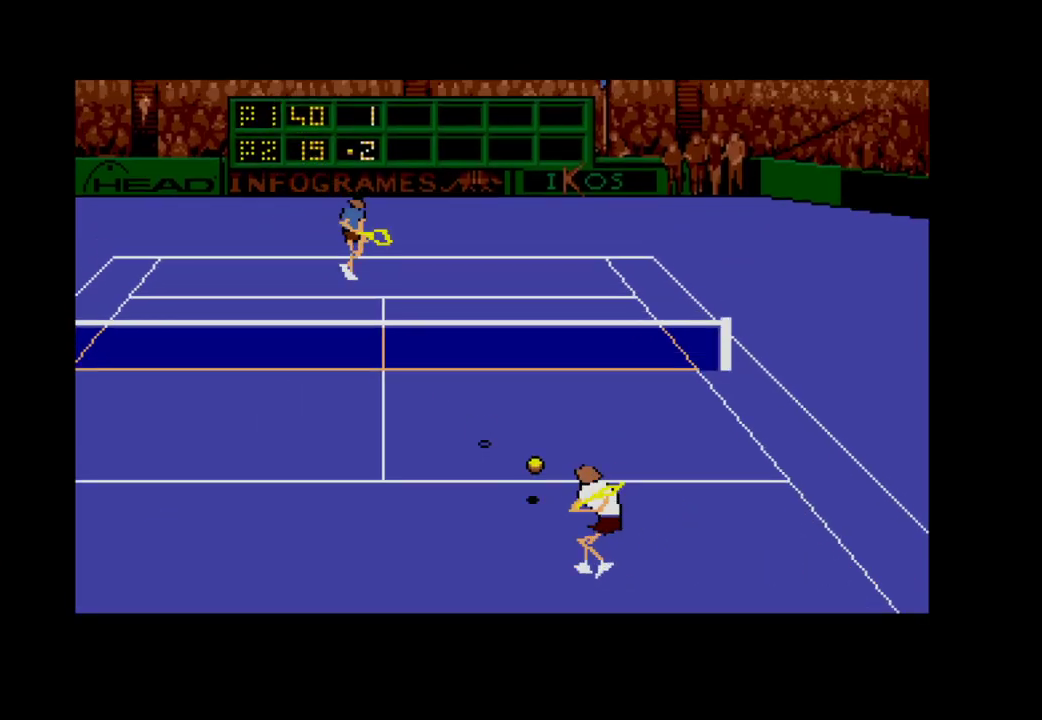
{"buttons": ["DPAD_LEFT"], "right_stick": "center", "events": [[183, "A", "up"], [183, "DPAD_UP", "up"], [200, "DPAD_RIGHT", "up"], [500, "DPAD_LEFT", "down"]]}
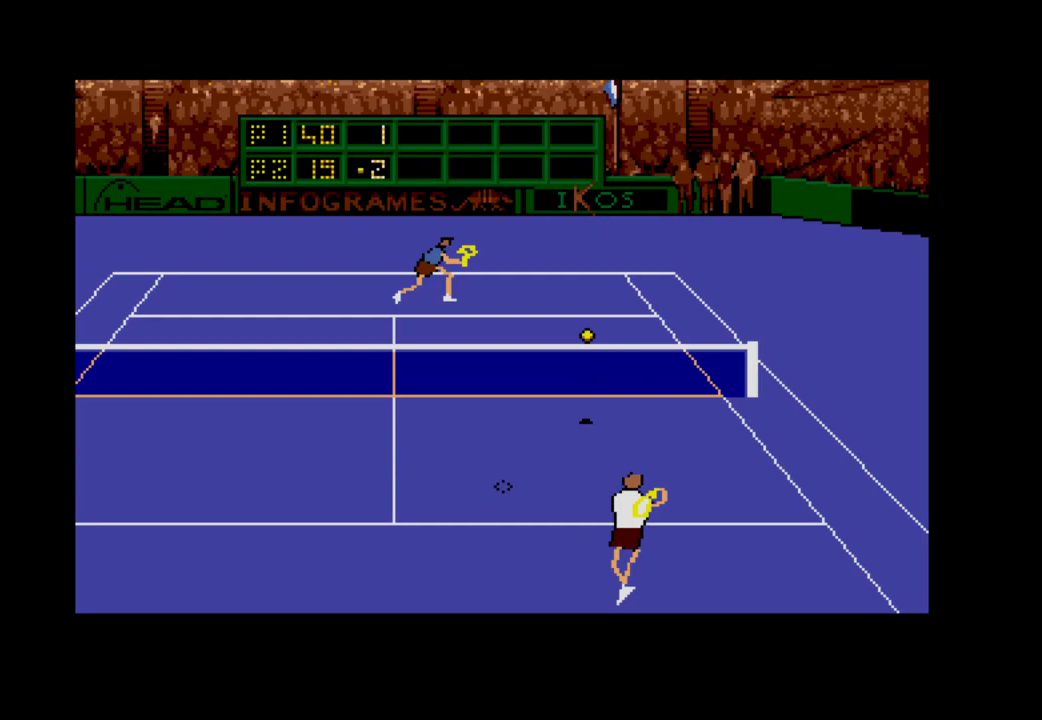
{"buttons": ["DPAD_DOWN", "DPAD_LEFT"], "right_stick": "center", "events": [[367, "DPAD_DOWN", "down"]]}
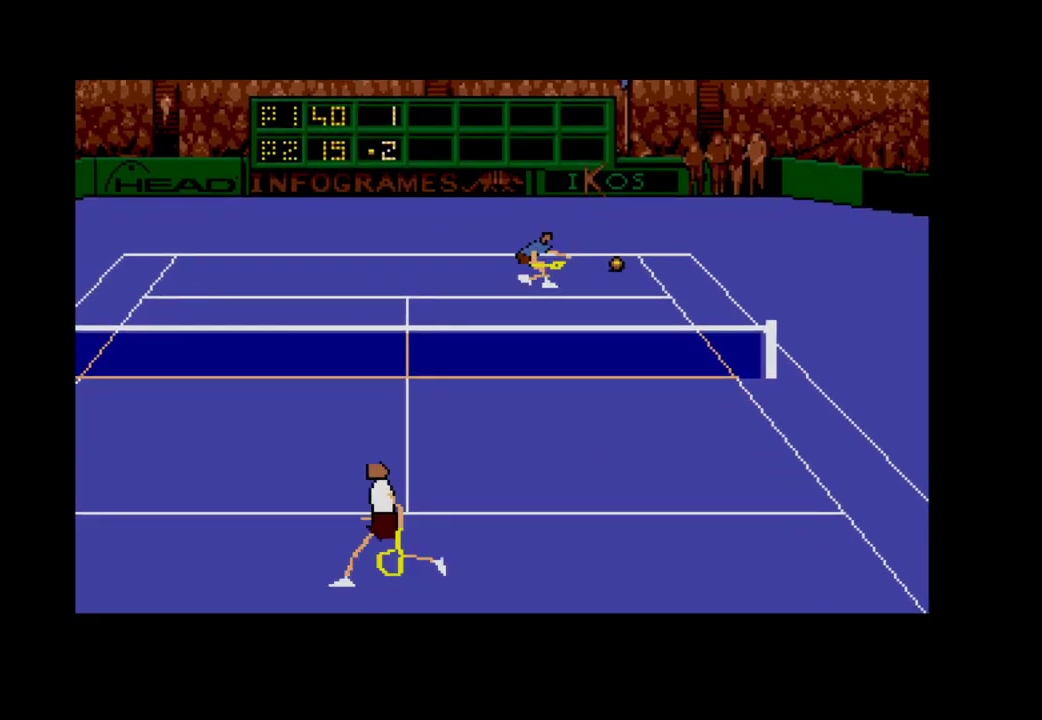
{"buttons": [], "right_stick": "center", "events": [[83, "DPAD_DOWN", "up"], [183, "DPAD_LEFT", "up"]]}
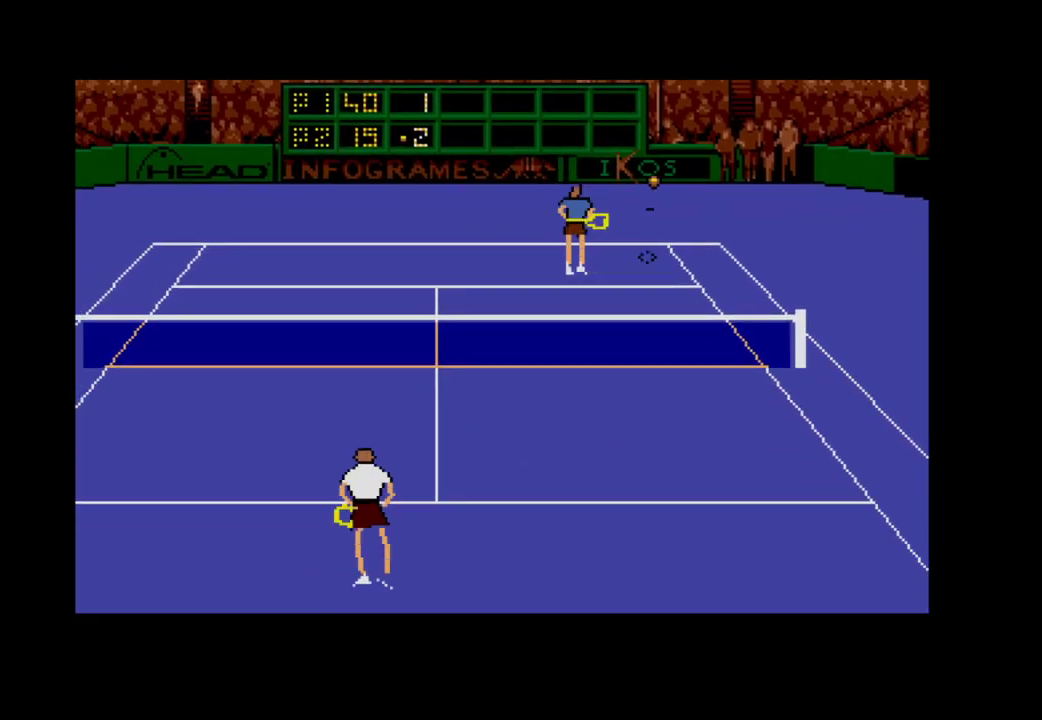
{"buttons": [], "right_stick": "center", "events": []}
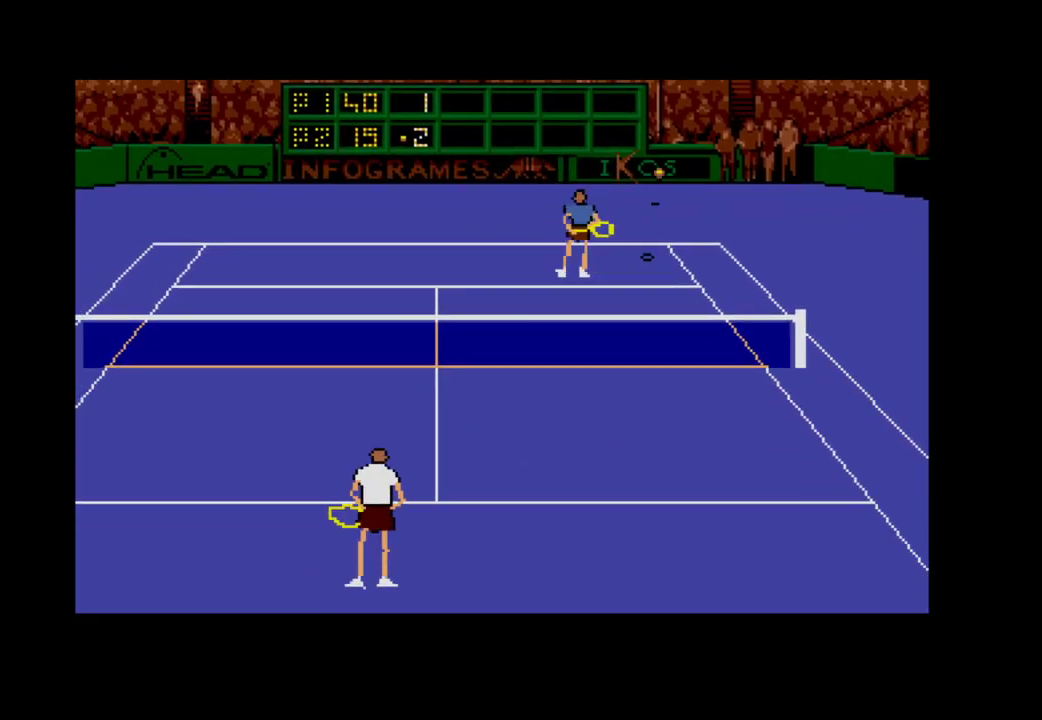
{"buttons": ["A"], "right_stick": "center", "events": [[300, "A", "down"]]}
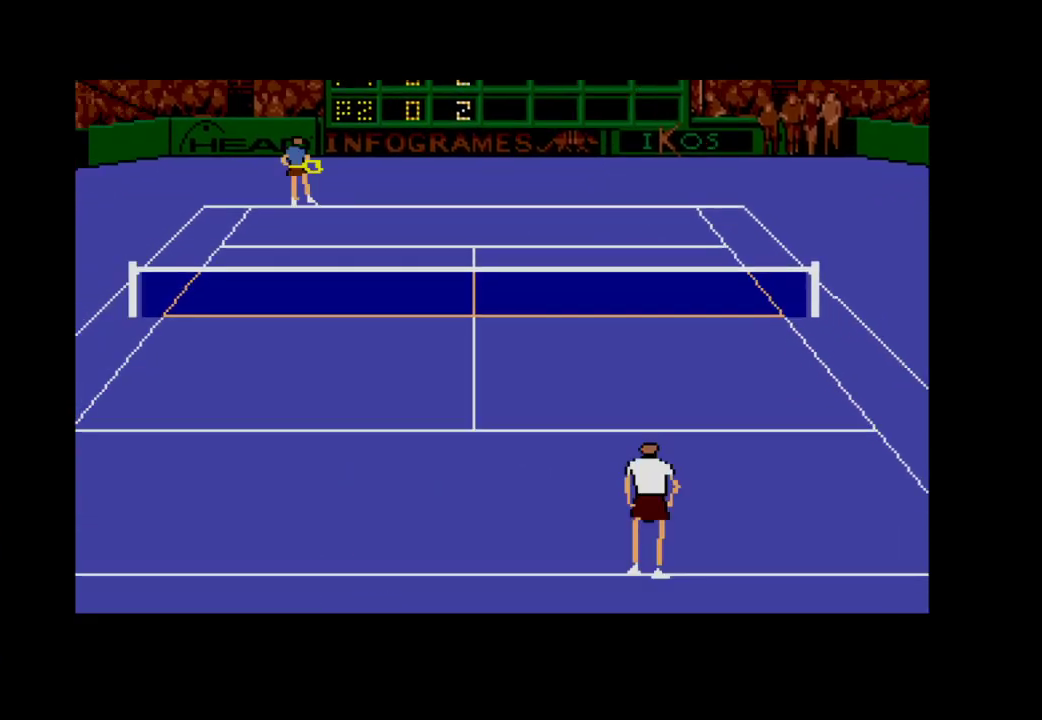
{"buttons": ["A"], "right_stick": "center", "events": [[17, "A", "up"], [483, "A", "down"]]}
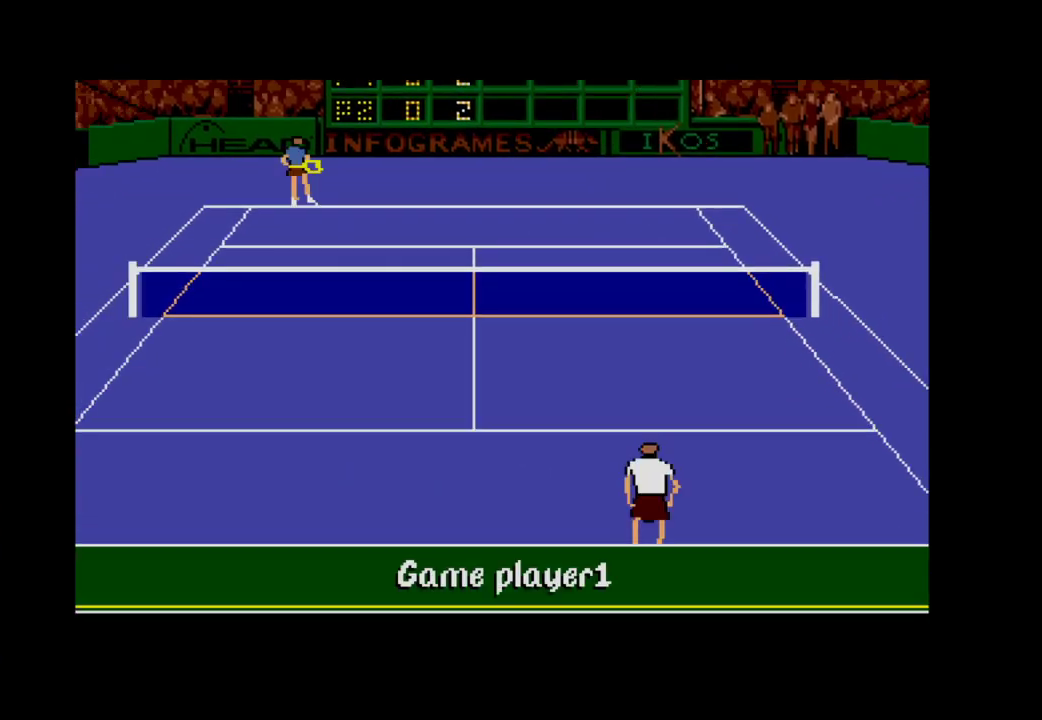
{"buttons": [], "right_stick": "center", "events": [[167, "A", "up"]]}
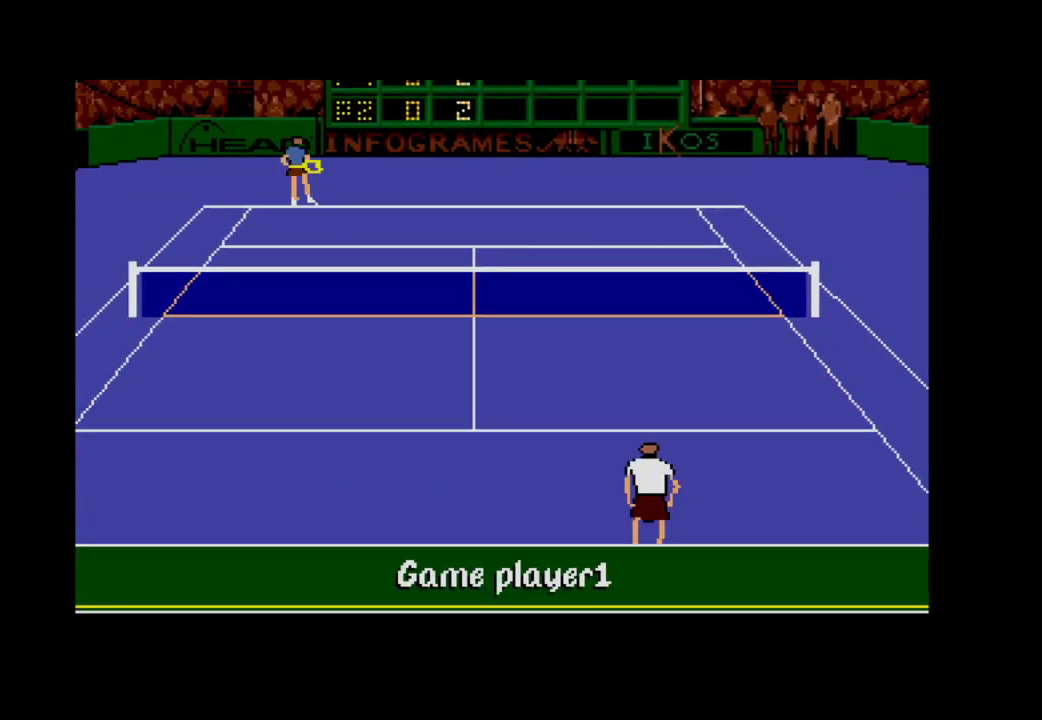
{"buttons": [], "right_stick": "center", "events": []}
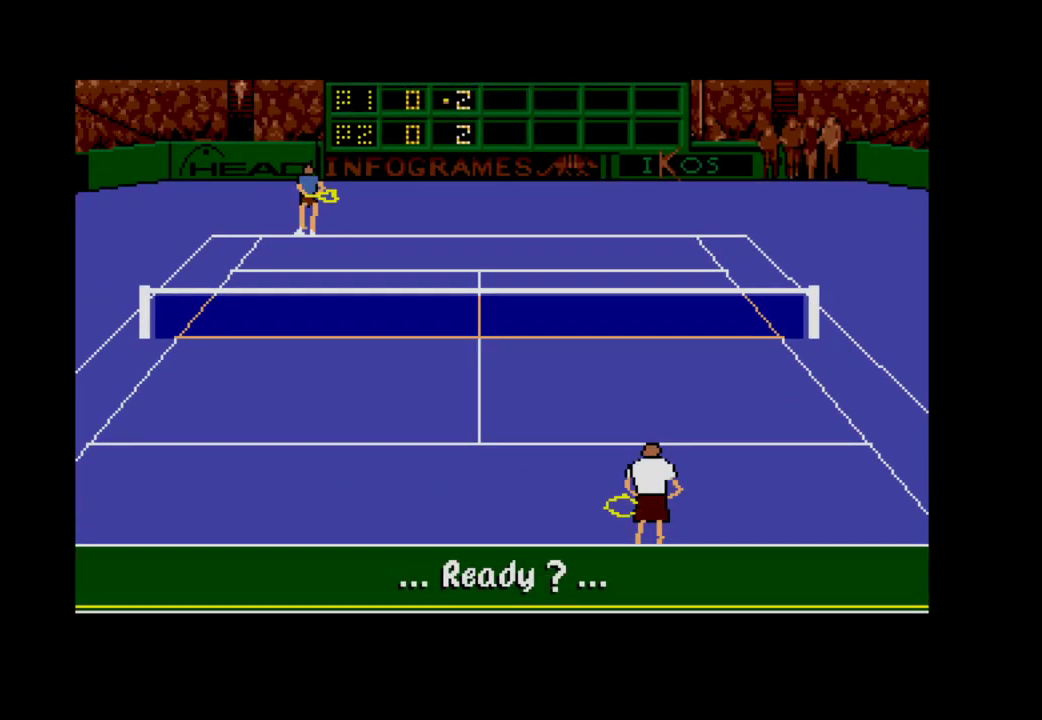
{"buttons": ["DPAD_LEFT"], "right_stick": "center", "events": [[117, "A", "down"], [350, "DPAD_LEFT", "down"], [467, "A", "up"]]}
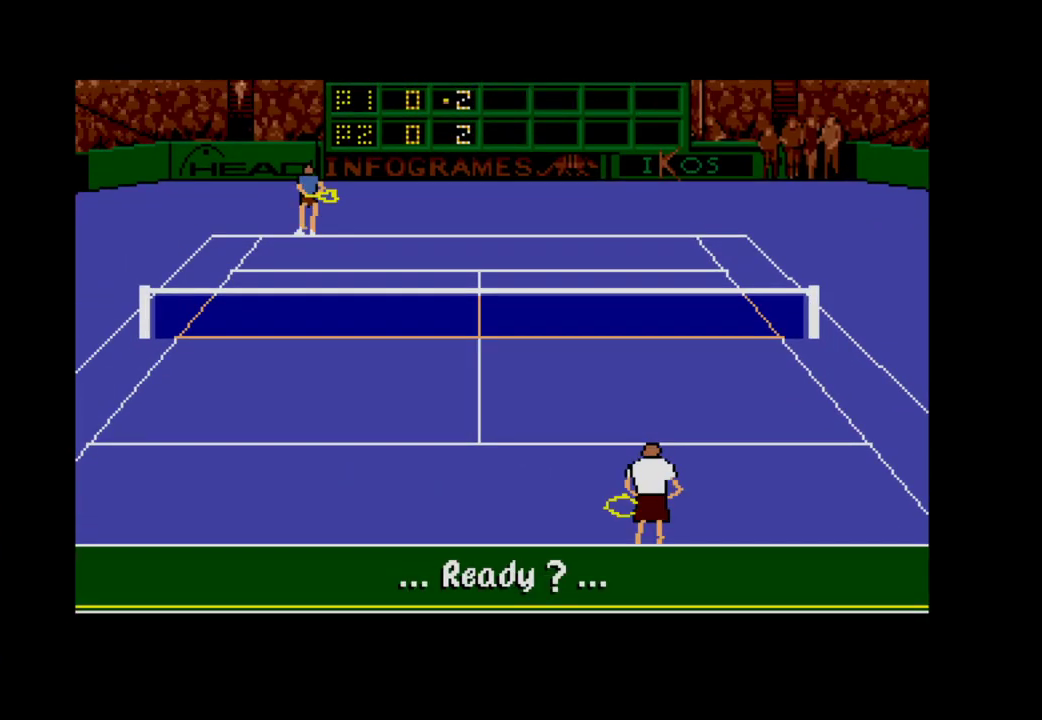
{"buttons": ["A", "DPAD_LEFT"], "right_stick": "center", "events": [[33, "DPAD_LEFT", "up"], [250, "A", "down"], [250, "DPAD_LEFT", "down"]]}
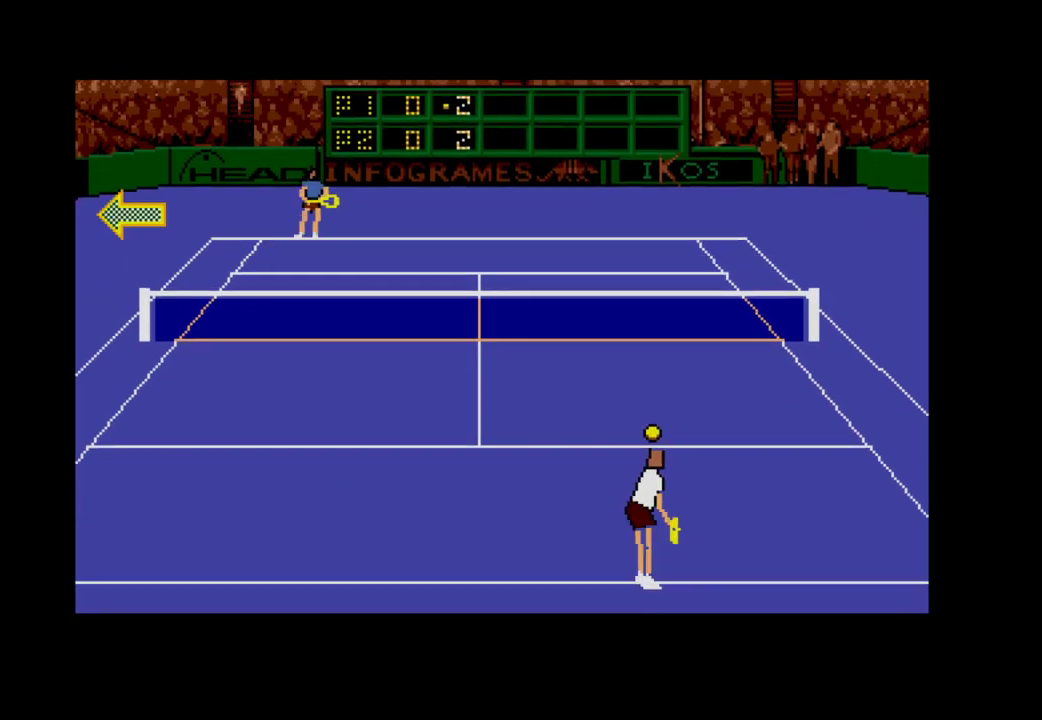
{"buttons": [], "right_stick": "center", "events": [[283, "DPAD_LEFT", "up"], [350, "A", "up"]]}